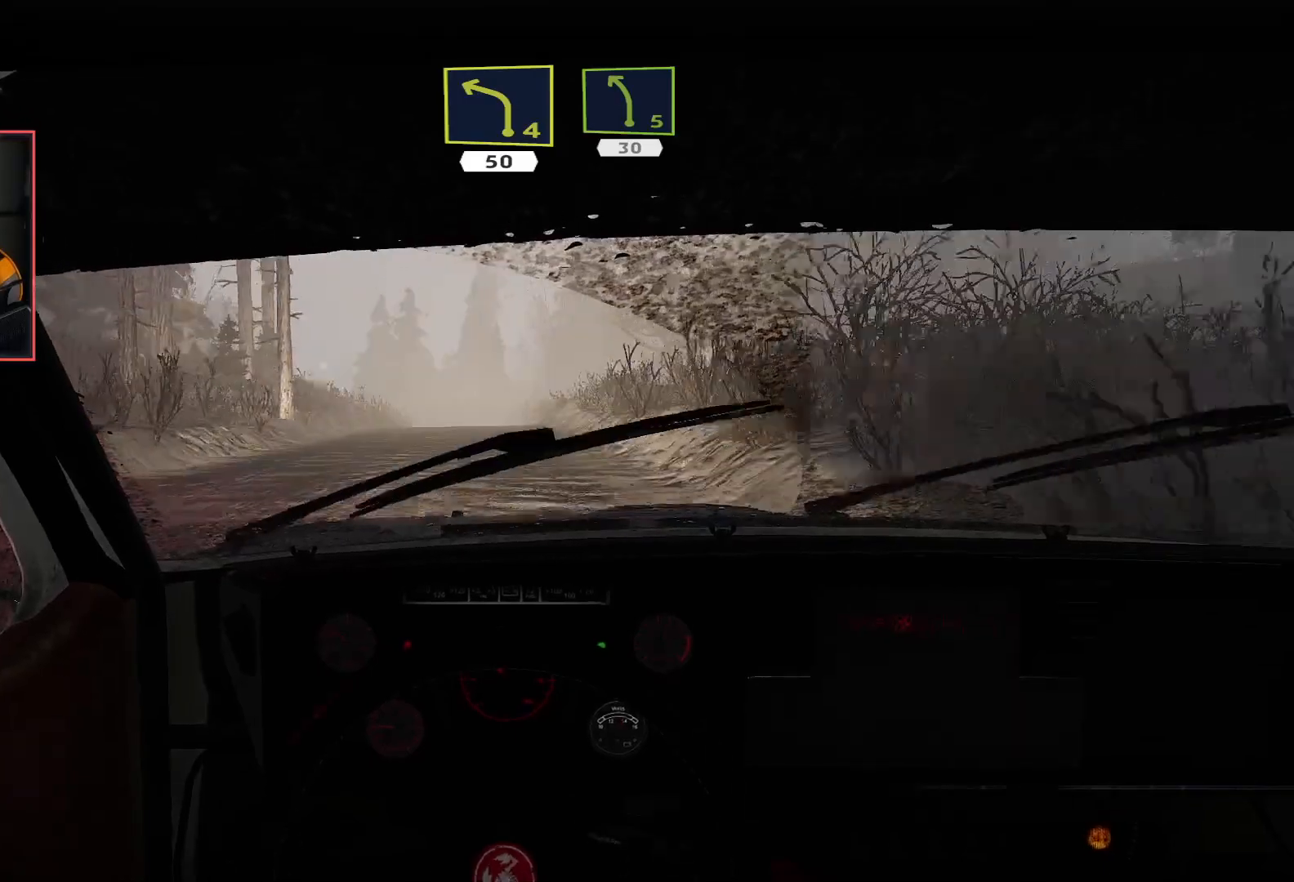
Gameplay with a controller (Xbox layout); each line is a JSON object with the inputs held at the frame after it. "events" lists button and stick changes between this image and that frame as [ms after this image, input, new state], when the widget could be followed in between.
{"buttons": ["R2"], "left_stick": "center", "right_stick": "center", "events": [[17, "left_stick", "center"], [100, "R2", "up"], [167, "R2", "down"], [217, "left_stick", "right"], [400, "left_stick", "center"]]}
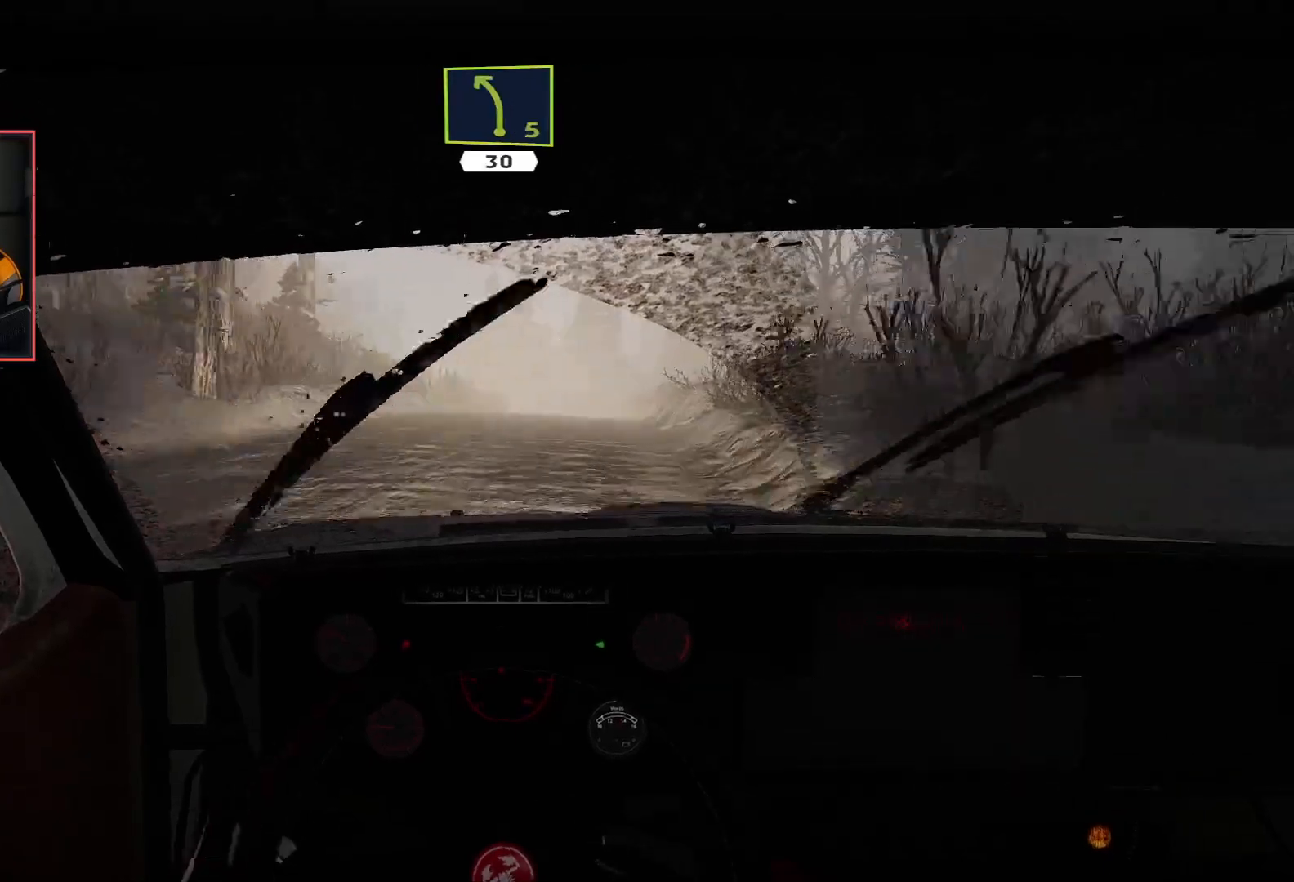
{"buttons": ["R2"], "left_stick": "right", "right_stick": "center", "events": [[400, "left_stick", "right"]]}
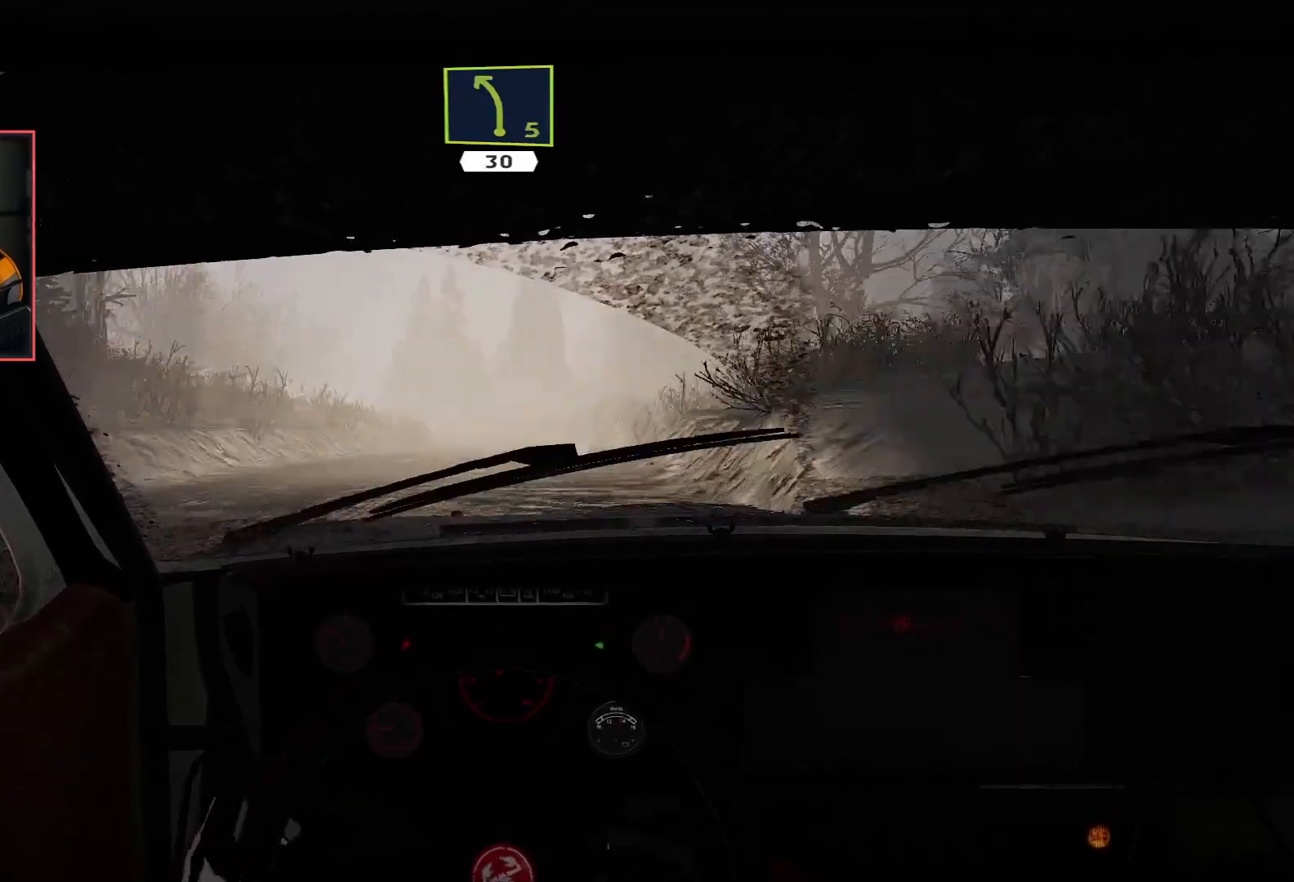
{"buttons": ["R2"], "left_stick": "center", "right_stick": "center", "events": [[50, "left_stick", "center"], [150, "left_stick", "left"], [350, "left_stick", "center"]]}
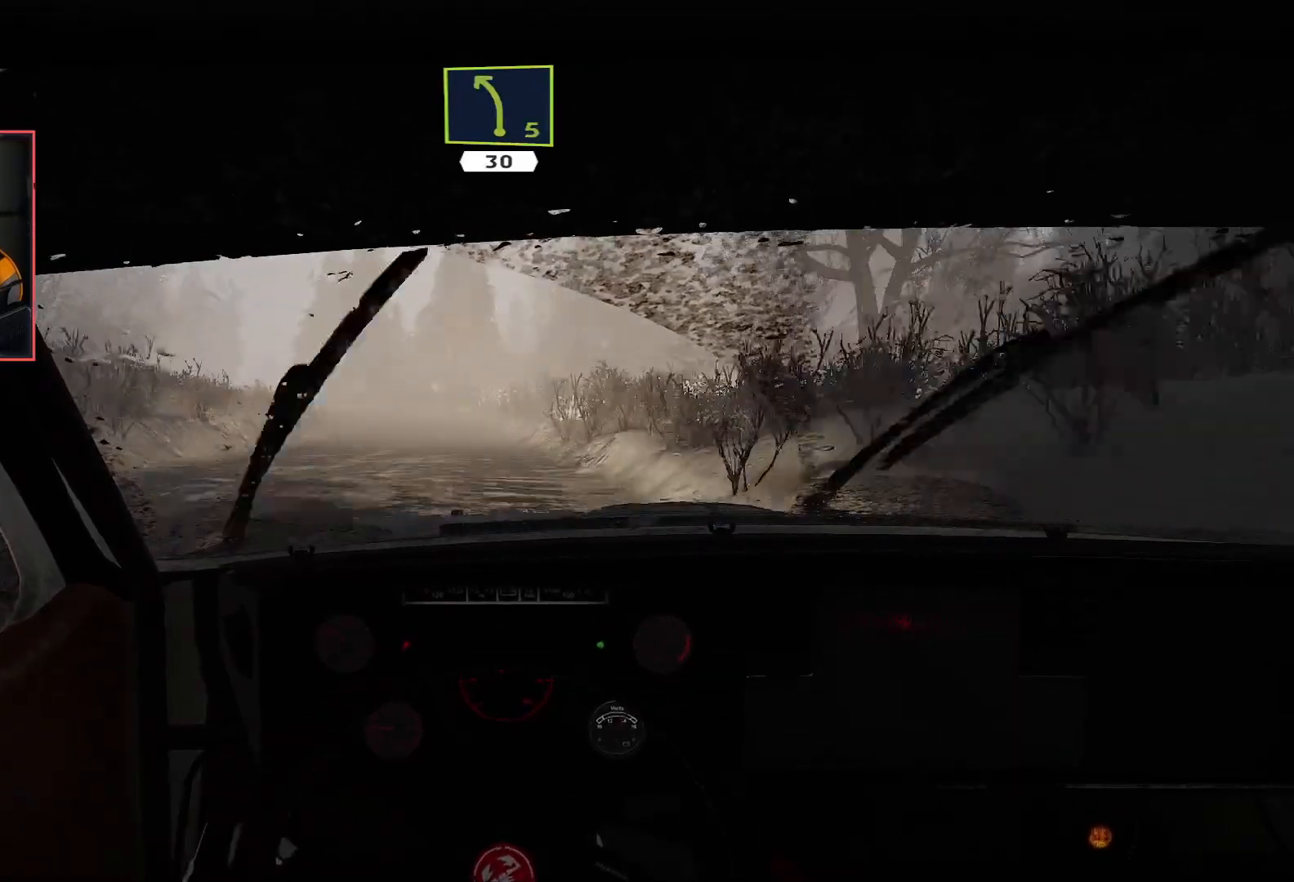
{"buttons": ["R2"], "left_stick": "center", "right_stick": "center", "events": [[33, "left_stick", "left"], [267, "left_stick", "center"]]}
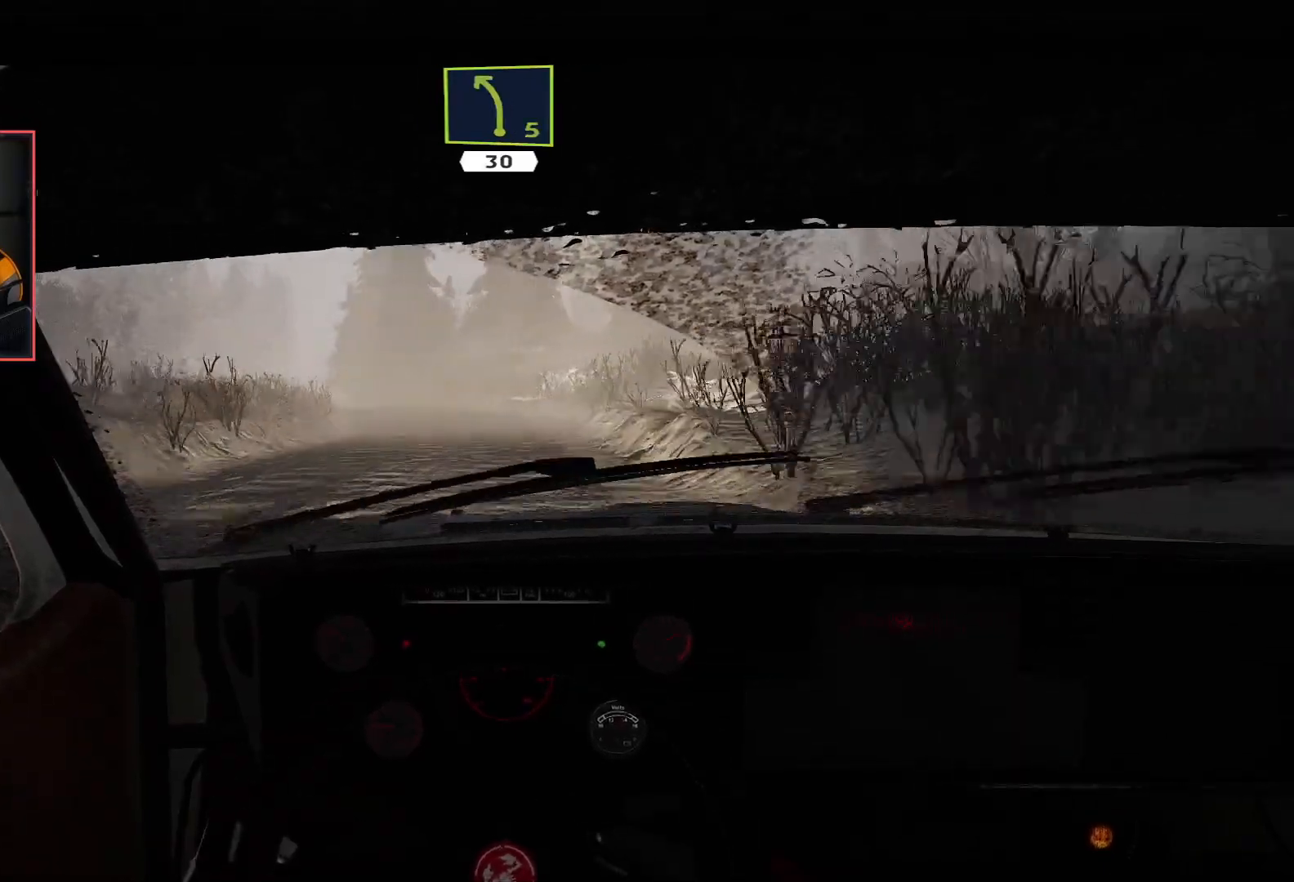
{"buttons": ["R2"], "left_stick": "center", "right_stick": "center", "events": [[33, "R2", "up"], [33, "left_stick", "down-left"], [67, "L2", "down"], [183, "left_stick", "center"], [283, "L2", "up"], [367, "left_stick", "down-left"], [417, "R2", "down"], [483, "left_stick", "center"]]}
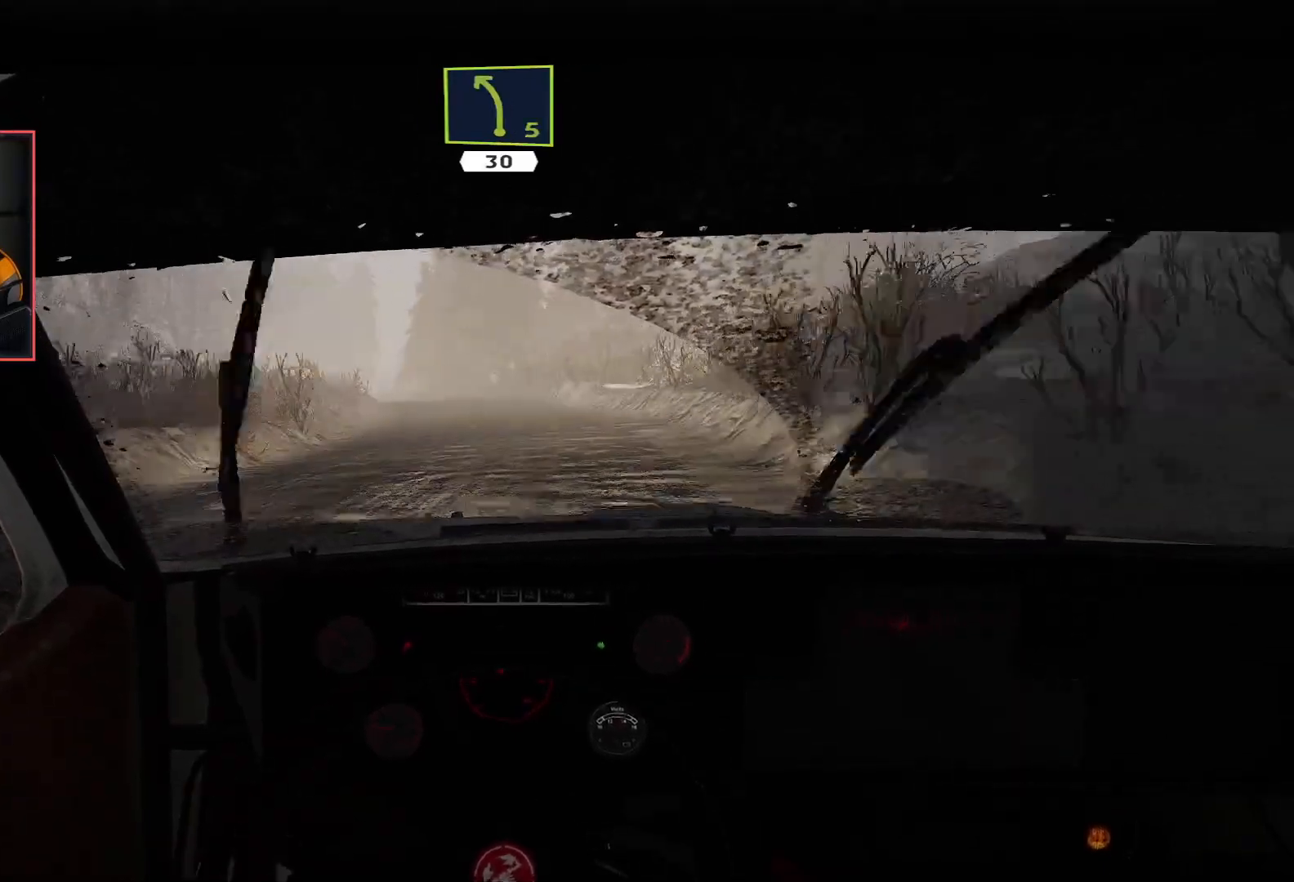
{"buttons": ["R2"], "left_stick": "left", "right_stick": "center", "events": [[283, "left_stick", "left"]]}
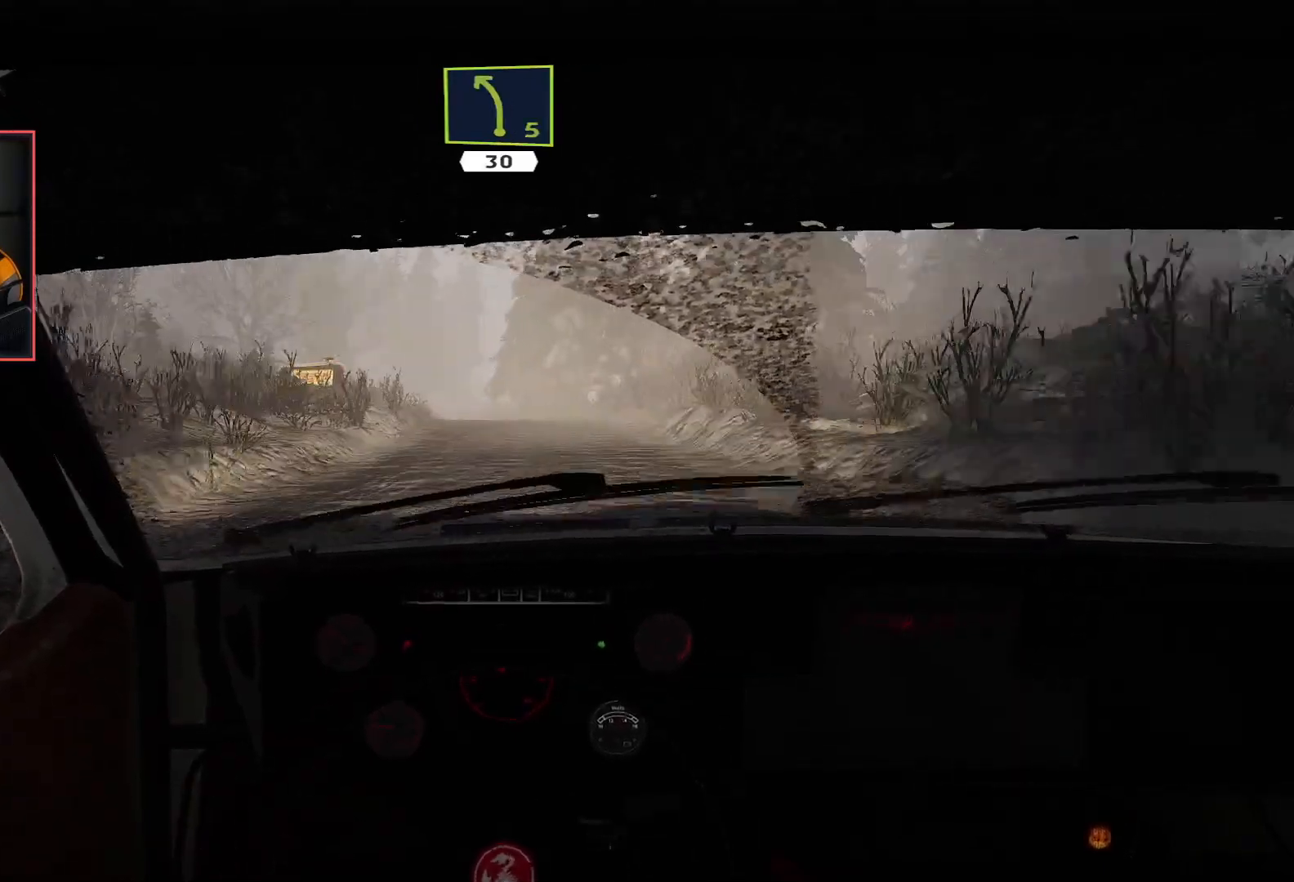
{"buttons": ["R2"], "left_stick": "right", "right_stick": "center", "events": [[33, "left_stick", "center"], [317, "left_stick", "right"]]}
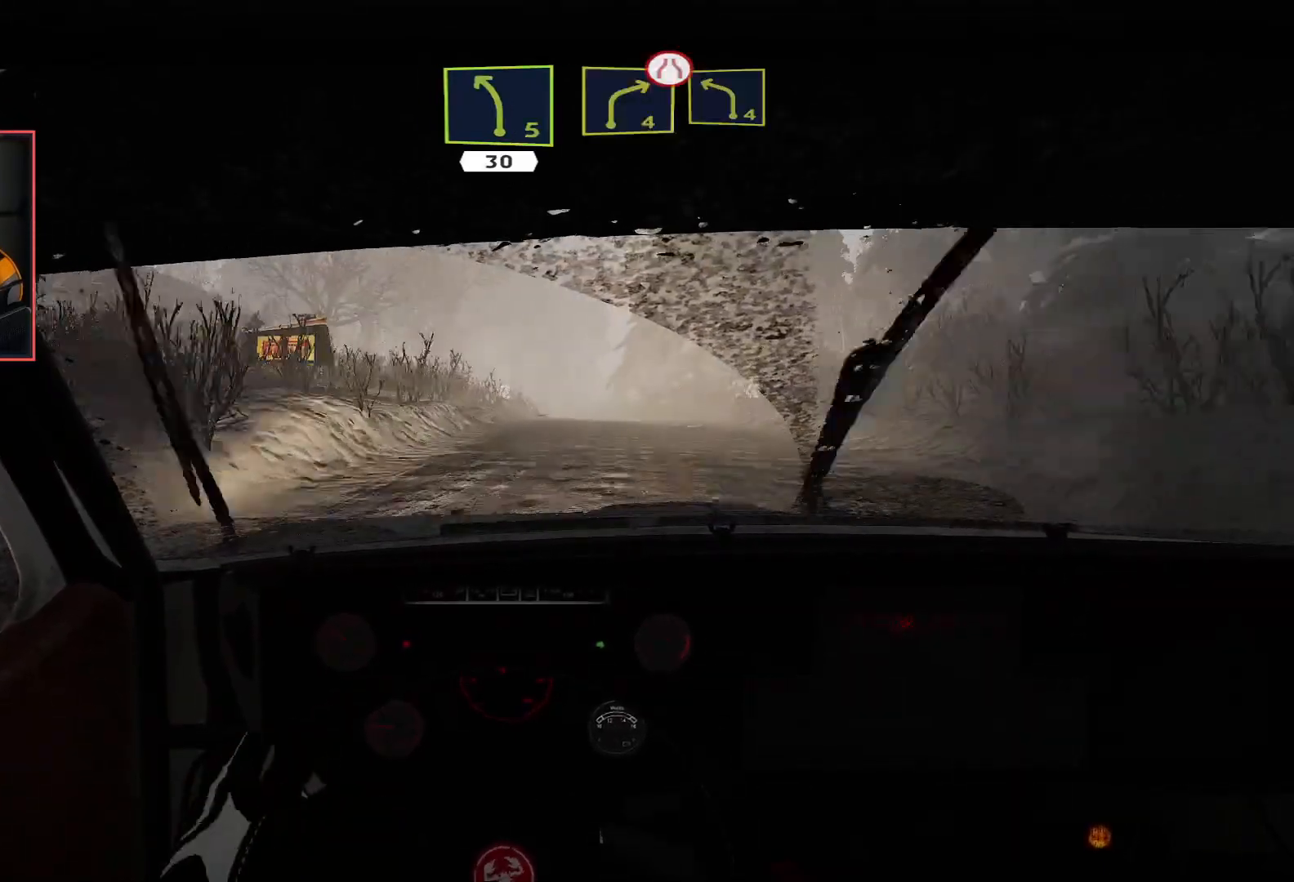
{"buttons": ["R2"], "left_stick": "center", "right_stick": "center", "events": [[17, "left_stick", "center"], [283, "left_stick", "right"], [383, "left_stick", "center"]]}
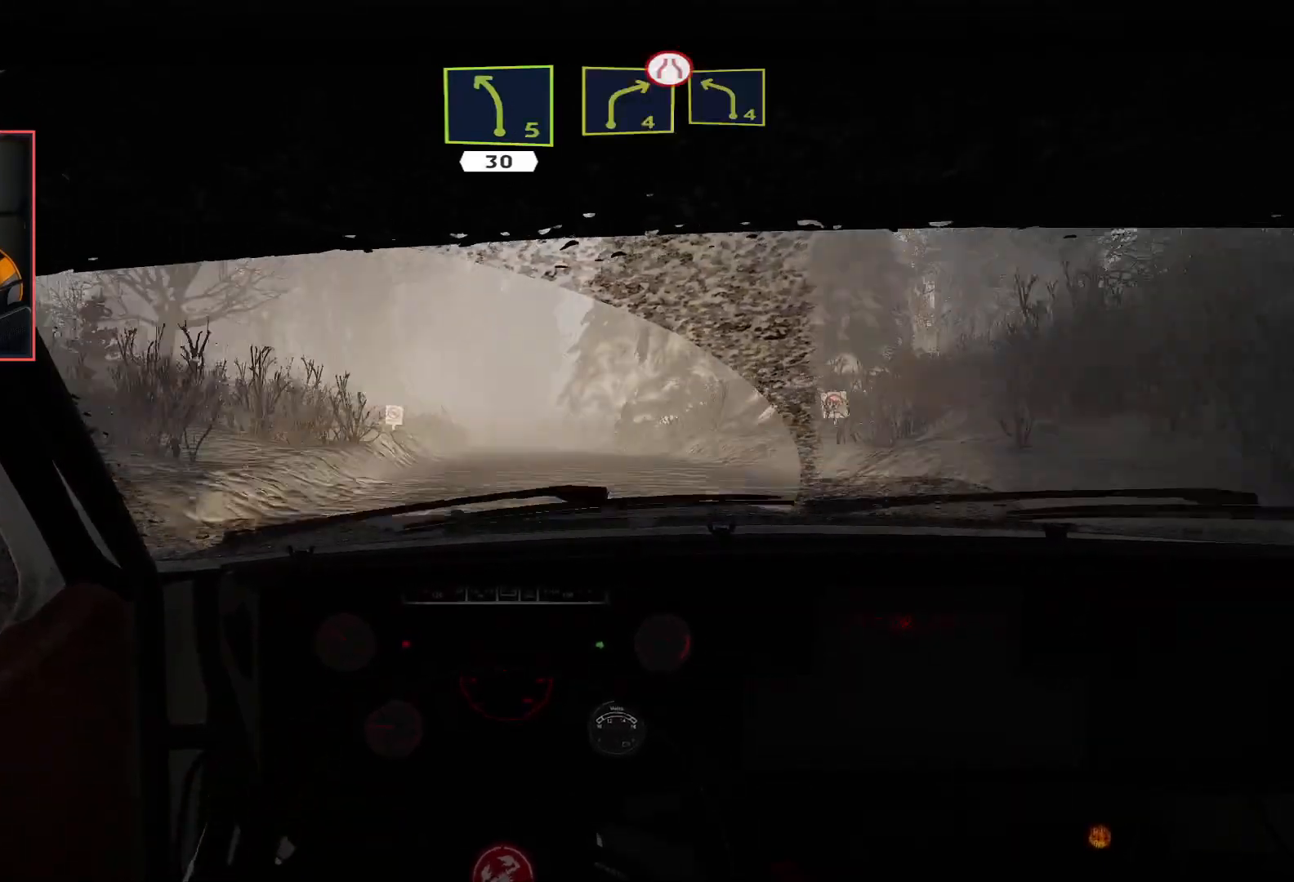
{"buttons": ["L2"], "left_stick": "center", "right_stick": "center", "events": [[117, "left_stick", "left"], [300, "left_stick", "center"], [383, "L2", "down"], [483, "R2", "up"]]}
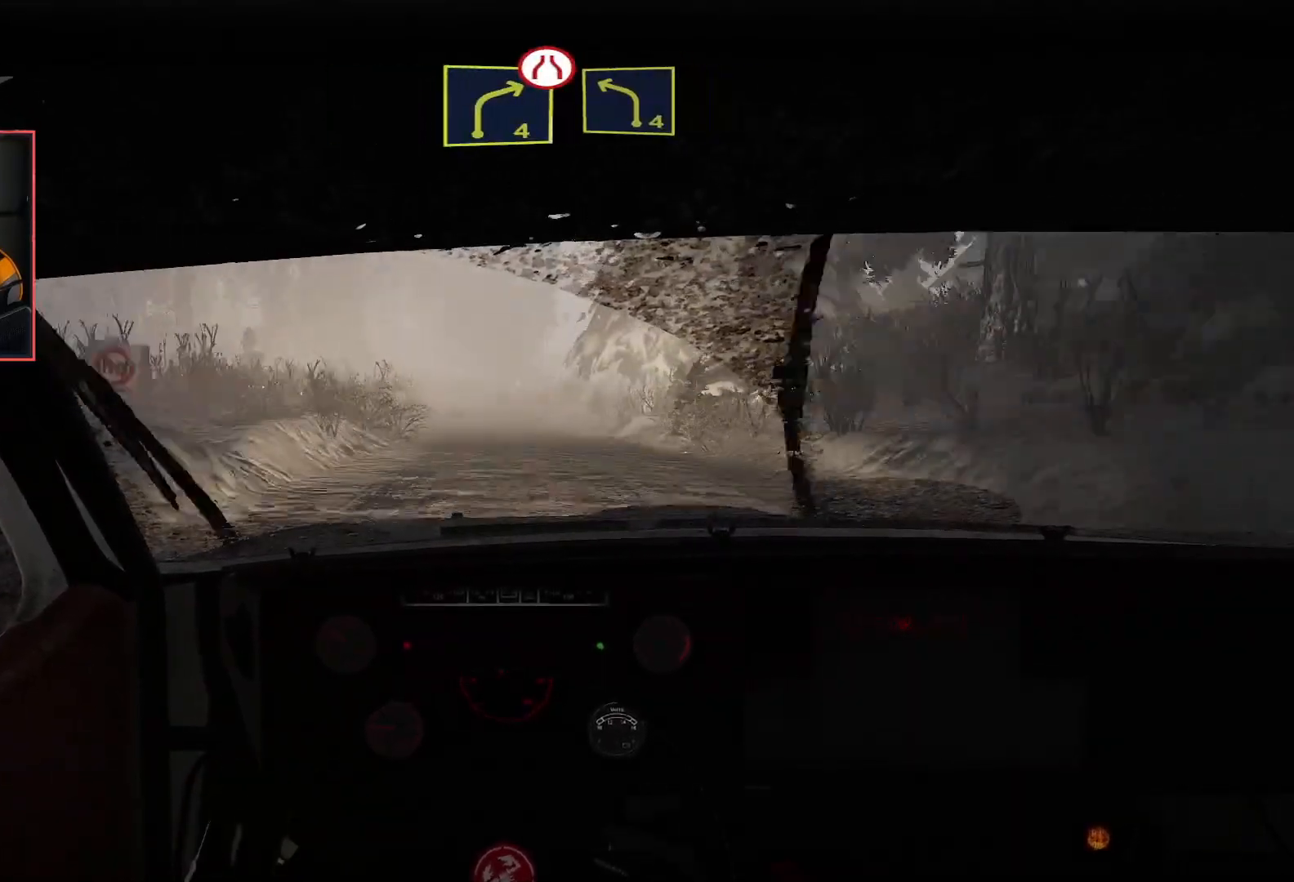
{"buttons": ["R2"], "left_stick": "center", "right_stick": "center", "events": [[83, "left_stick", "left"], [117, "L2", "up"], [117, "R2", "down"], [150, "left_stick", "down-left"], [350, "left_stick", "center"]]}
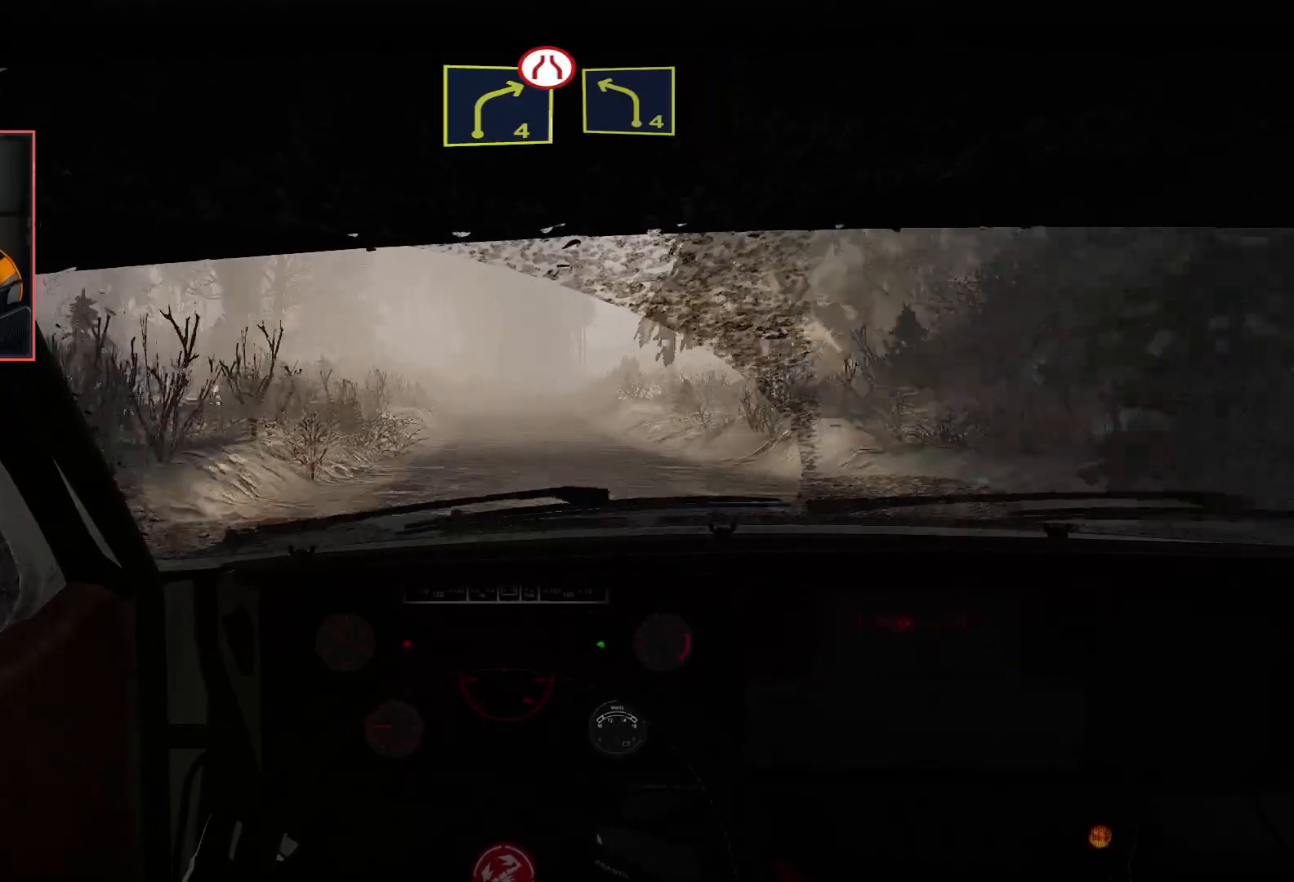
{"buttons": ["R2"], "left_stick": "center", "right_stick": "center", "events": [[283, "left_stick", "right"], [450, "left_stick", "center"]]}
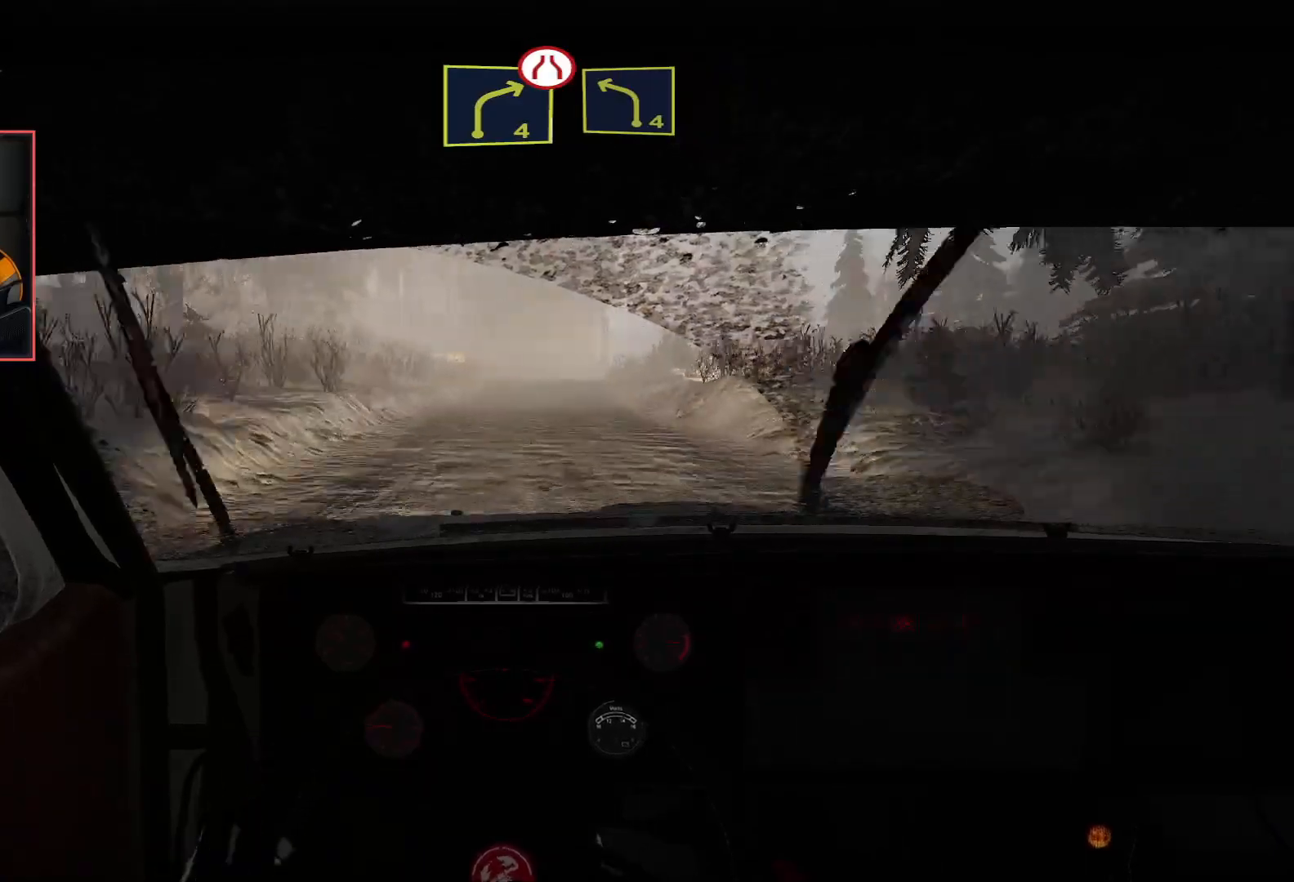
{"buttons": ["R2"], "left_stick": "center", "right_stick": "center", "events": []}
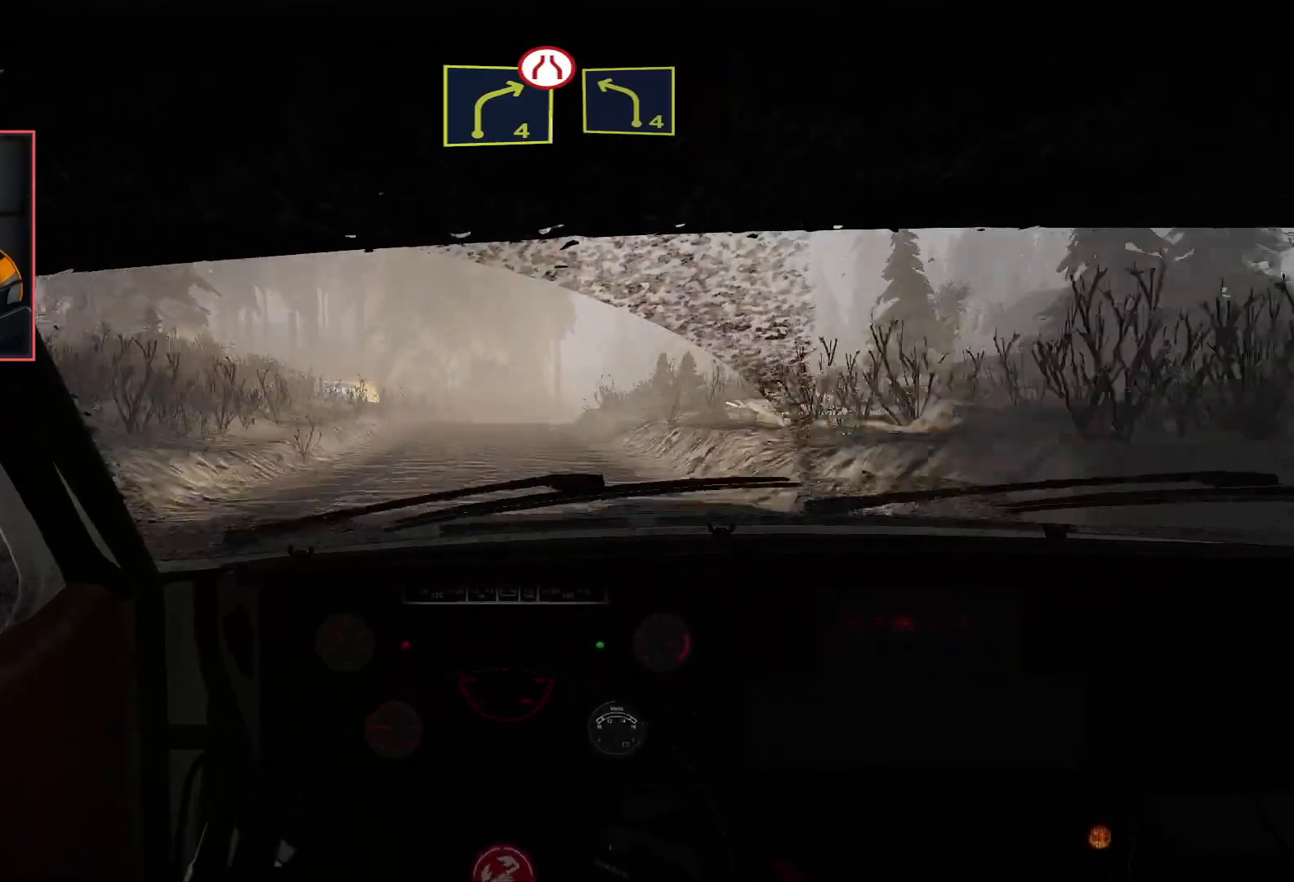
{"buttons": ["L2"], "left_stick": "center", "right_stick": "center", "events": [[300, "L2", "down"], [350, "R2", "up"]]}
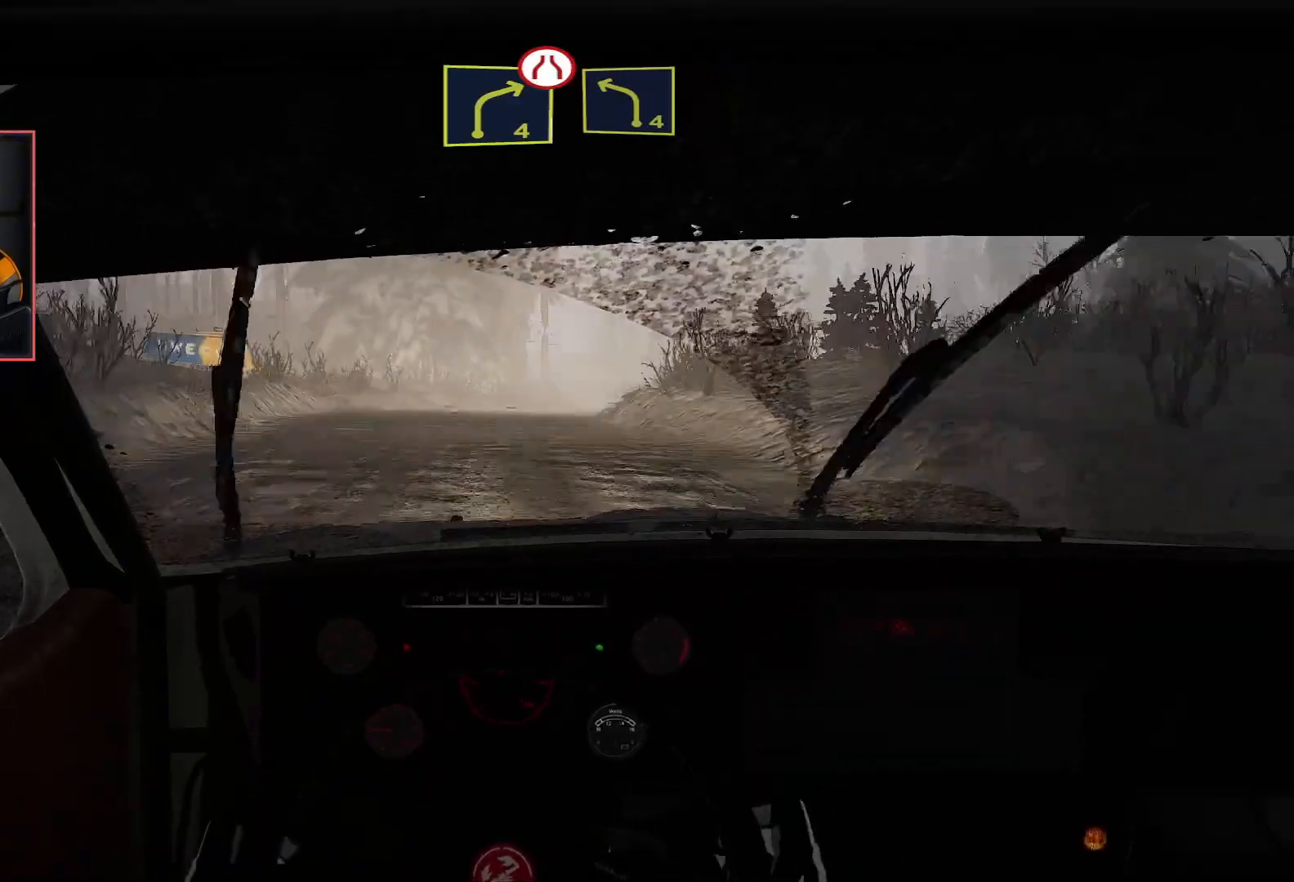
{"buttons": ["L2"], "left_stick": "center", "right_stick": "center", "events": [[117, "left_stick", "down-right"], [417, "left_stick", "center"]]}
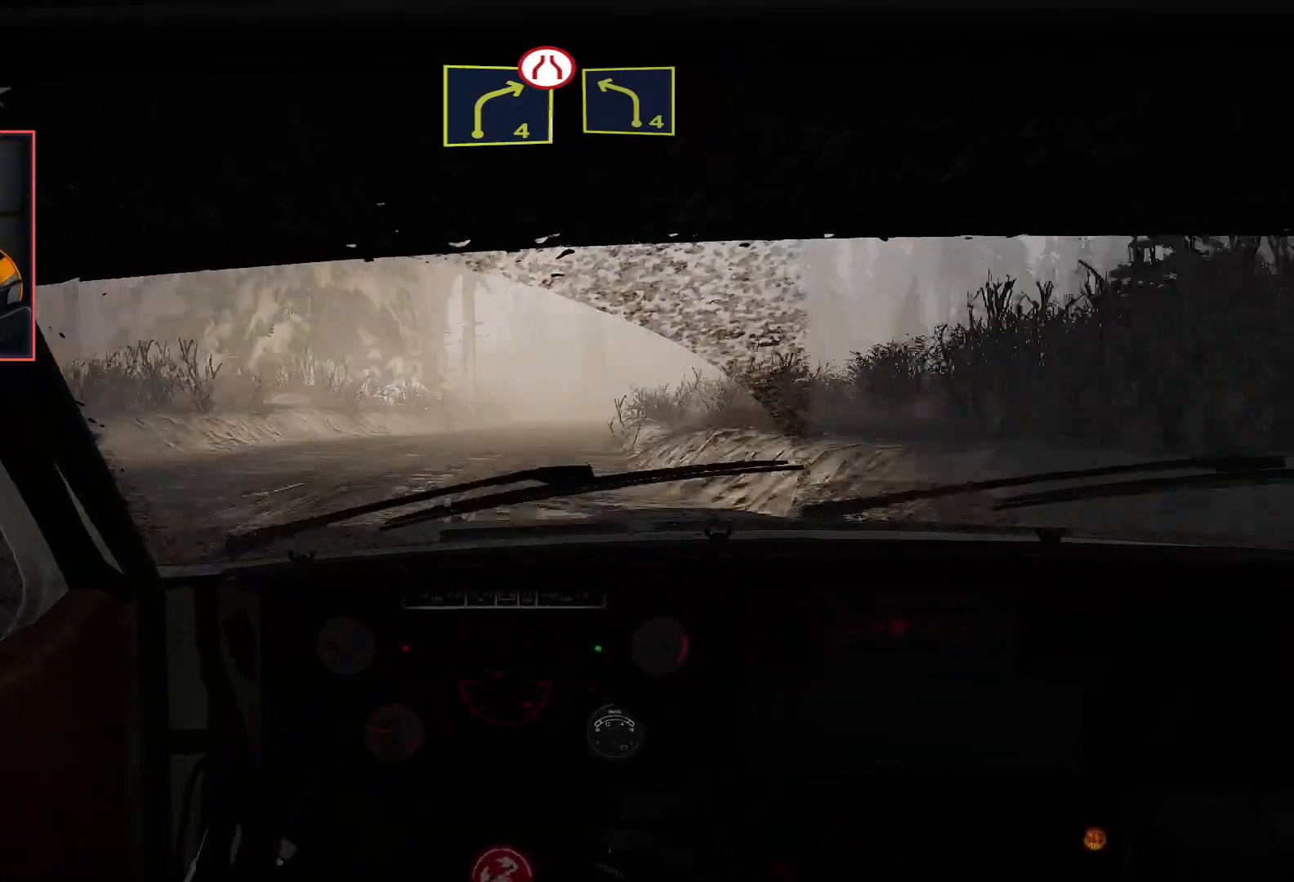
{"buttons": ["R2"], "left_stick": "center", "right_stick": "center", "events": [[33, "L2", "up"], [83, "R2", "down"]]}
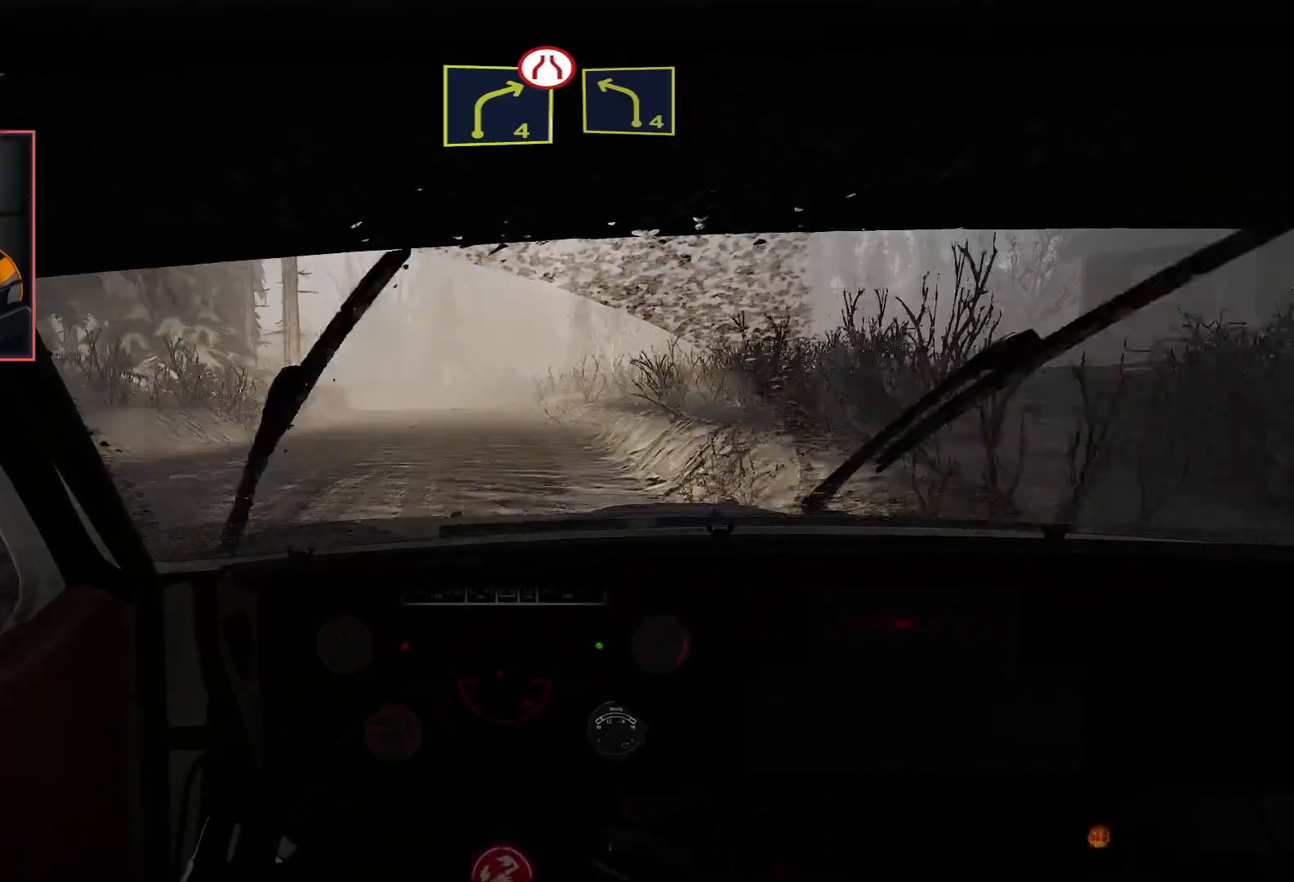
{"buttons": ["R2"], "left_stick": "center", "right_stick": "center", "events": [[100, "left_stick", "left"], [433, "left_stick", "center"]]}
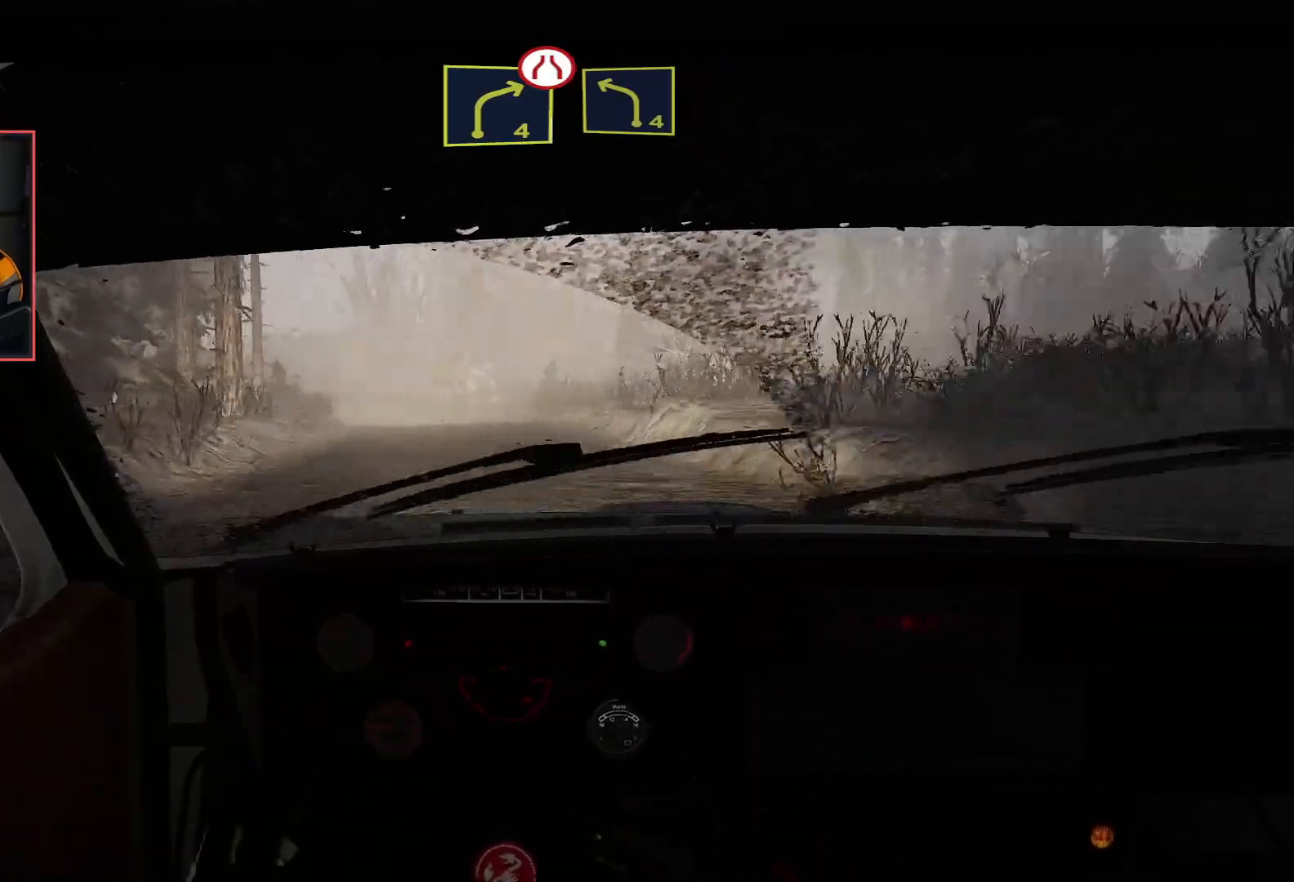
{"buttons": ["L2"], "left_stick": "right", "right_stick": "center", "events": [[100, "left_stick", "down-left"], [233, "L2", "down"], [233, "R2", "up"], [250, "left_stick", "center"], [500, "left_stick", "right"]]}
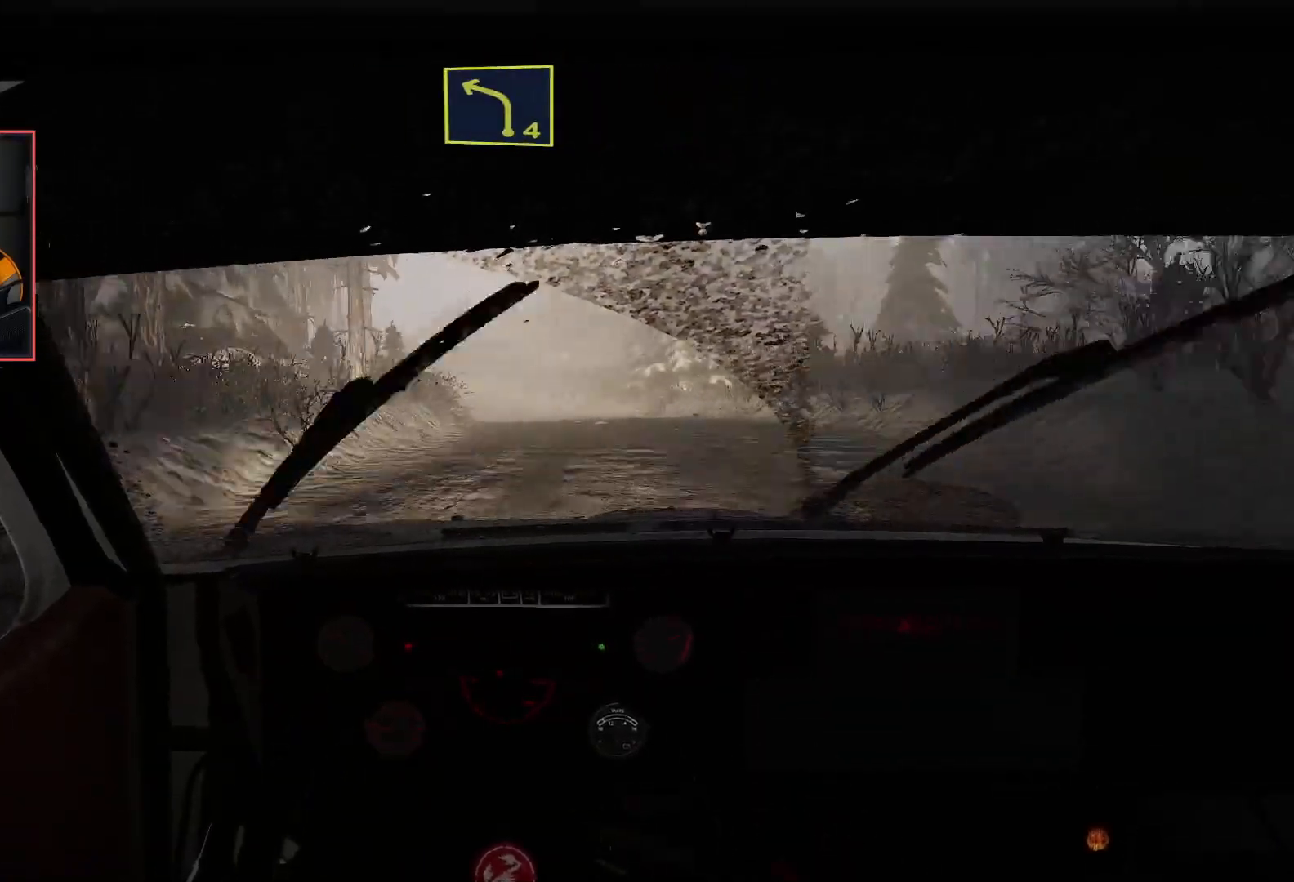
{"buttons": ["R2"], "left_stick": "left", "right_stick": "center", "events": [[33, "L2", "up"], [50, "R2", "down"], [167, "left_stick", "center"], [500, "left_stick", "left"]]}
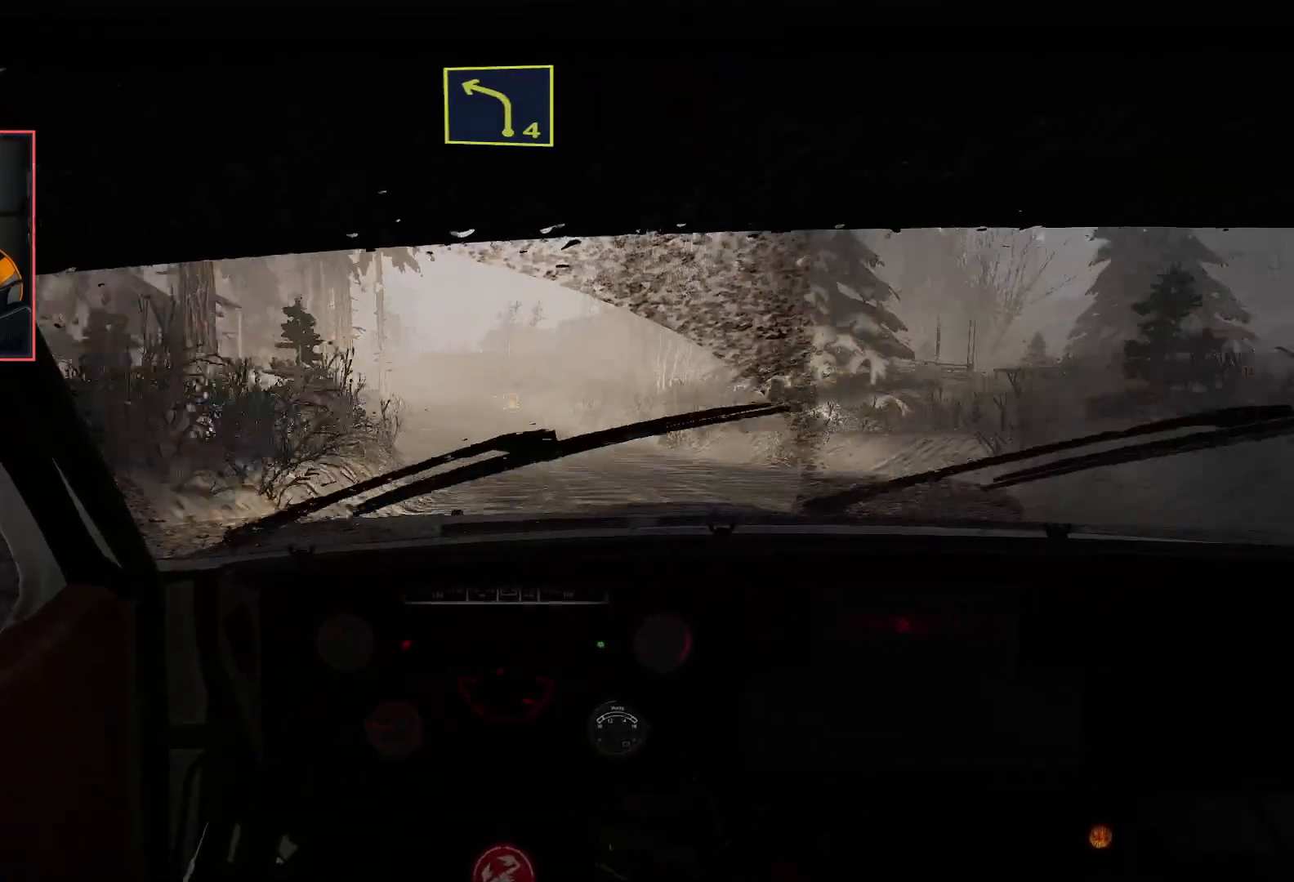
{"buttons": ["R2"], "left_stick": "center", "right_stick": "center", "events": [[83, "left_stick", "down-left"], [200, "left_stick", "center"]]}
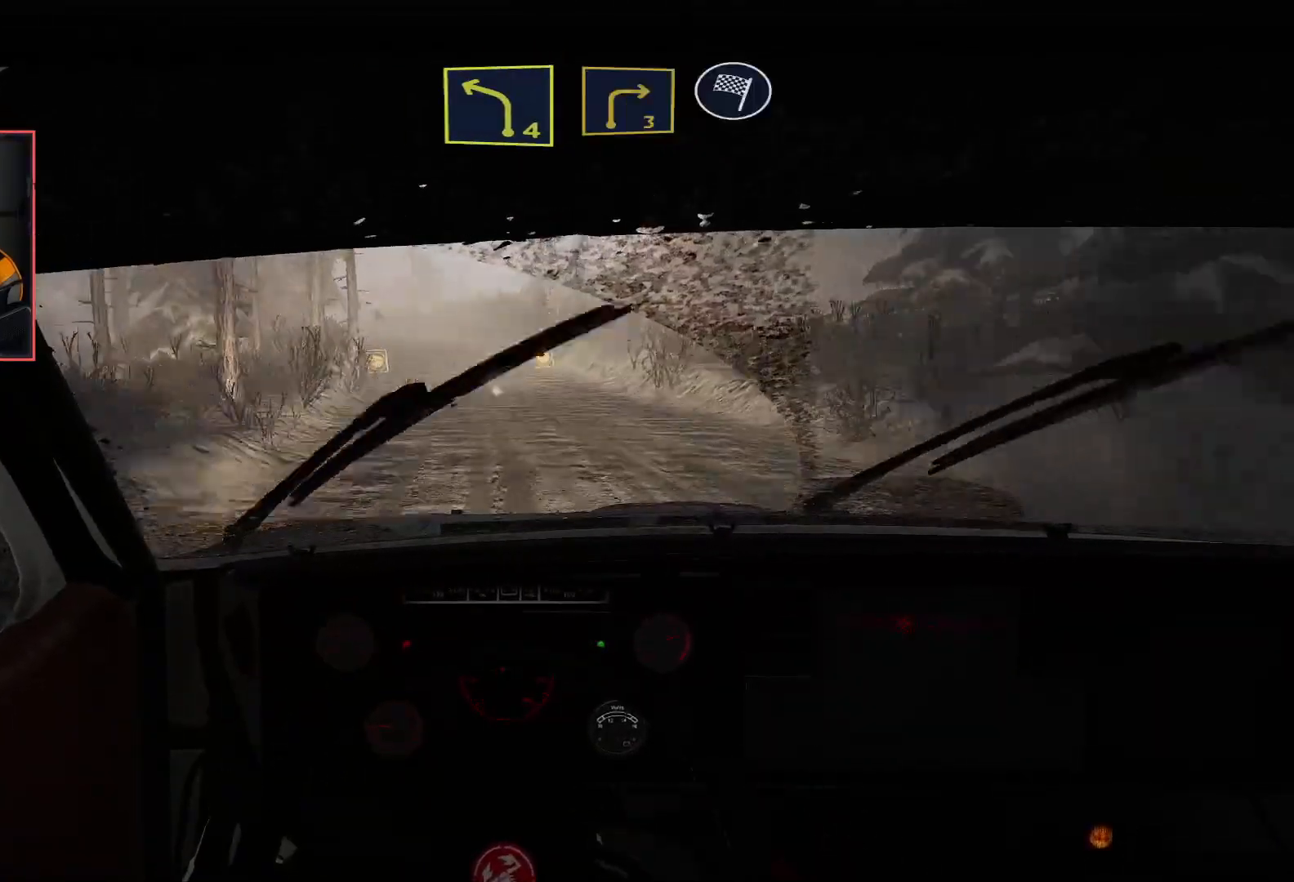
{"buttons": ["R2"], "left_stick": "center", "right_stick": "center", "events": [[33, "left_stick", "down-left"], [233, "left_stick", "center"]]}
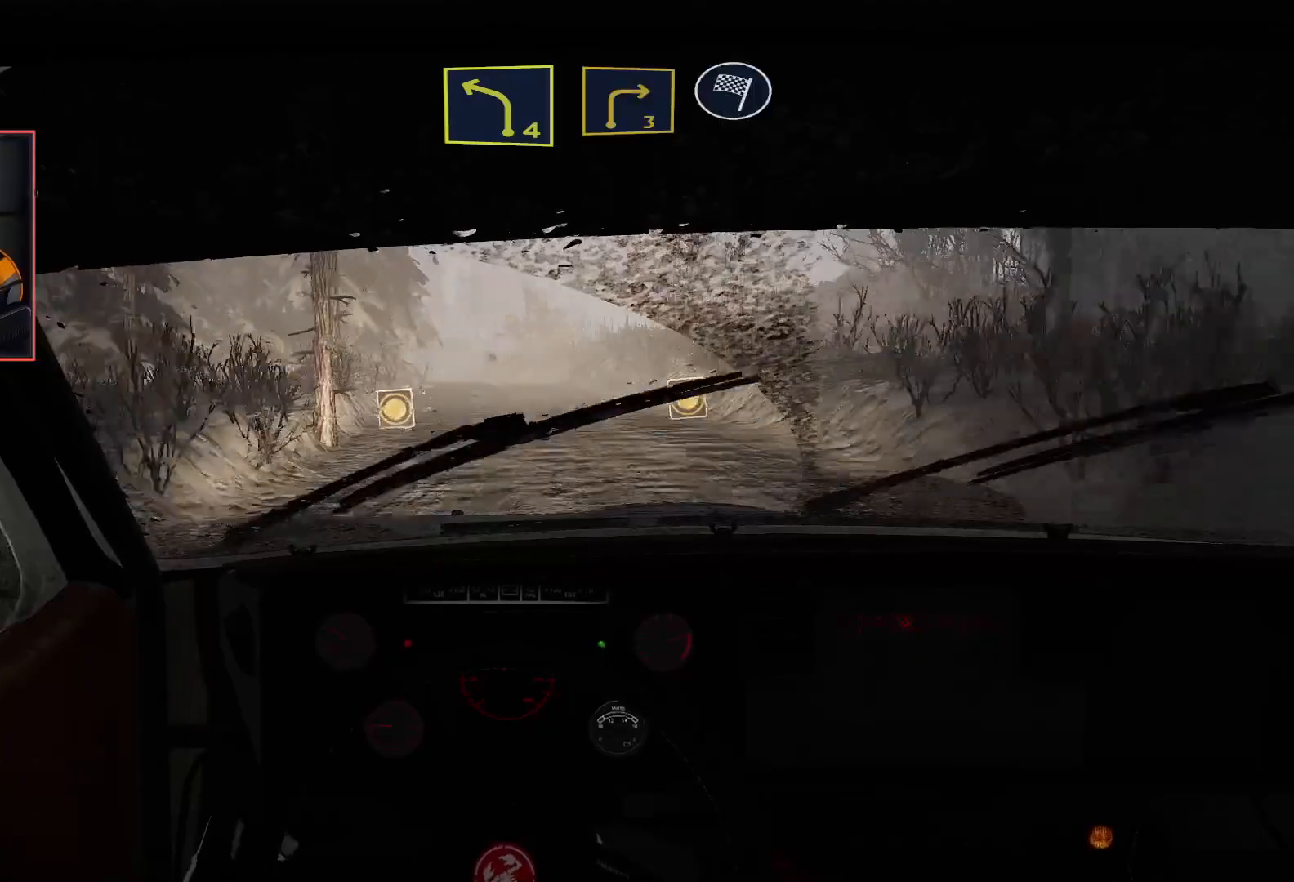
{"buttons": ["R2"], "left_stick": "right", "right_stick": "center", "events": [[333, "left_stick", "right"]]}
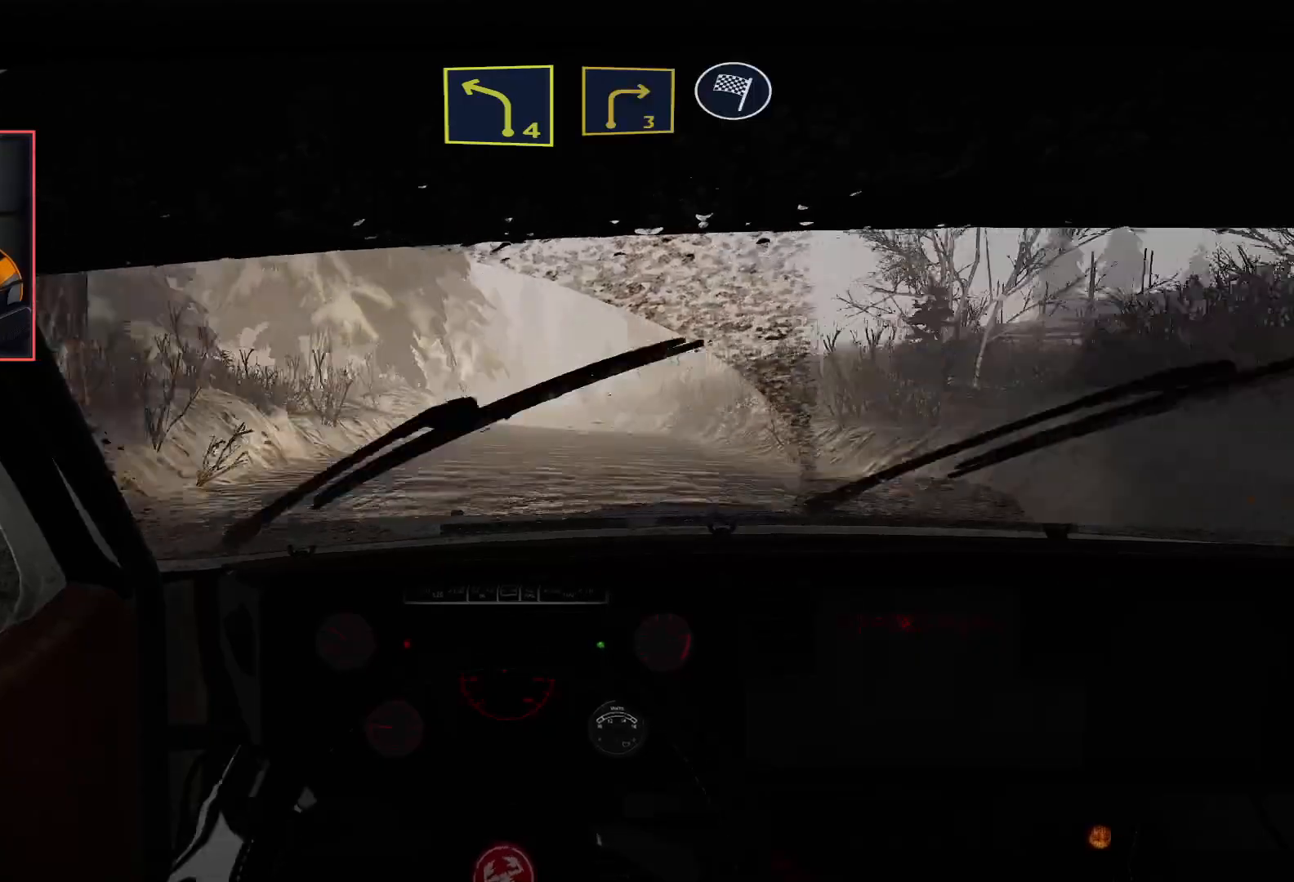
{"buttons": ["R2"], "left_stick": "down-left", "right_stick": "center", "events": [[17, "left_stick", "center"], [233, "left_stick", "down-left"]]}
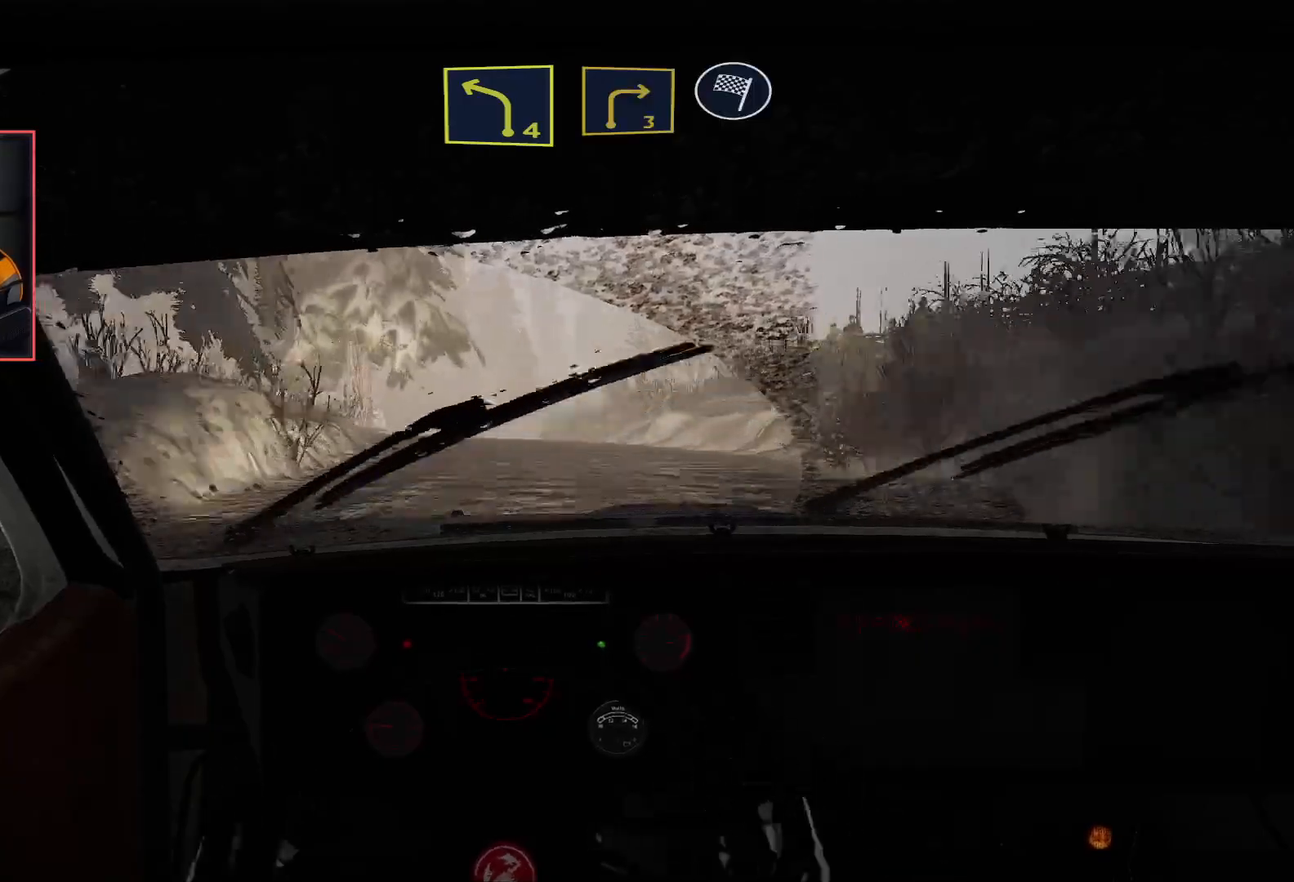
{"buttons": ["R2"], "left_stick": "center", "right_stick": "center", "events": [[17, "L2", "down"], [100, "R2", "up"], [133, "left_stick", "center"], [183, "L2", "up"], [200, "R2", "down"], [267, "left_stick", "right"], [383, "left_stick", "center"]]}
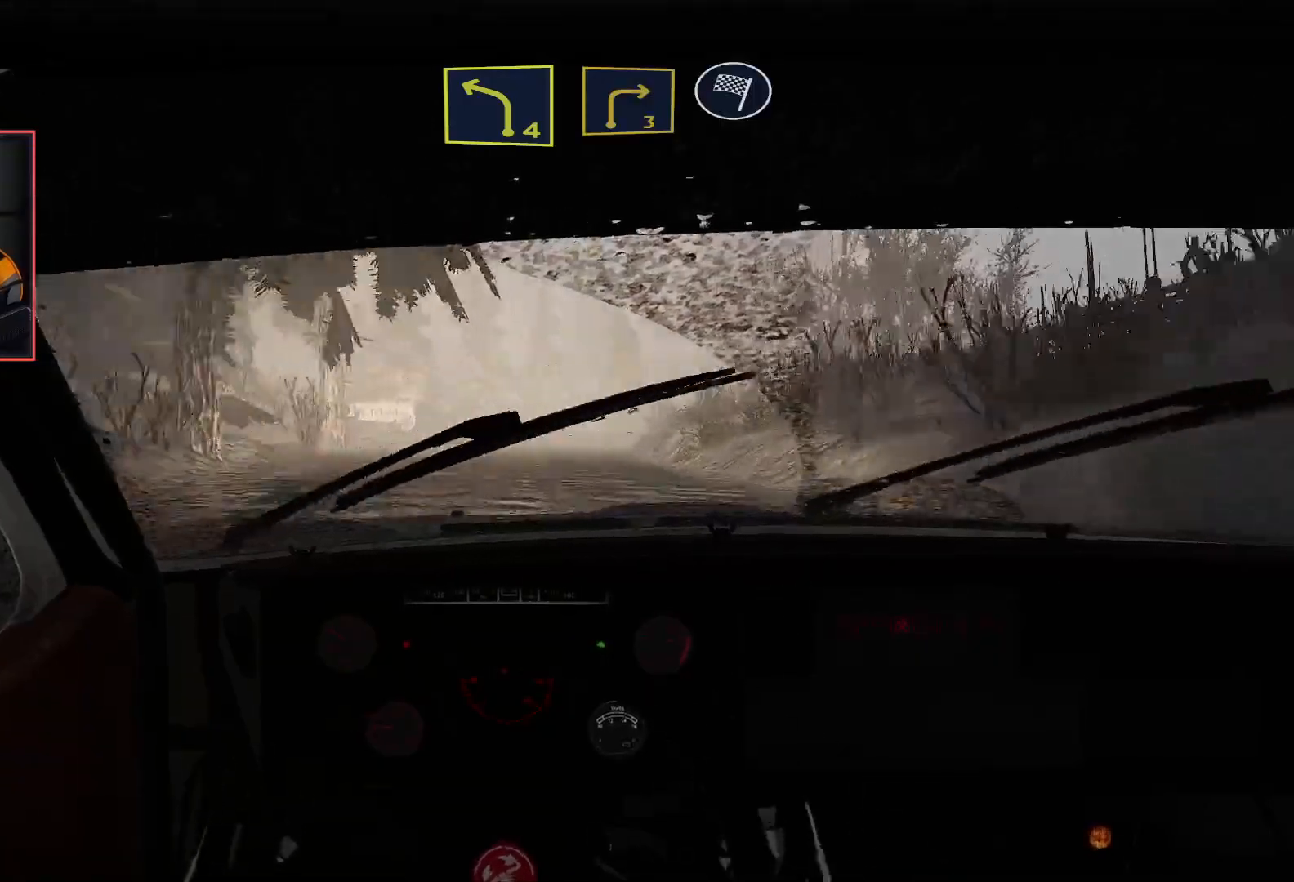
{"buttons": ["L2"], "left_stick": "right", "right_stick": "center", "events": [[83, "left_stick", "right"], [133, "L2", "down"], [150, "R2", "up"], [333, "left_stick", "center"], [417, "left_stick", "right"]]}
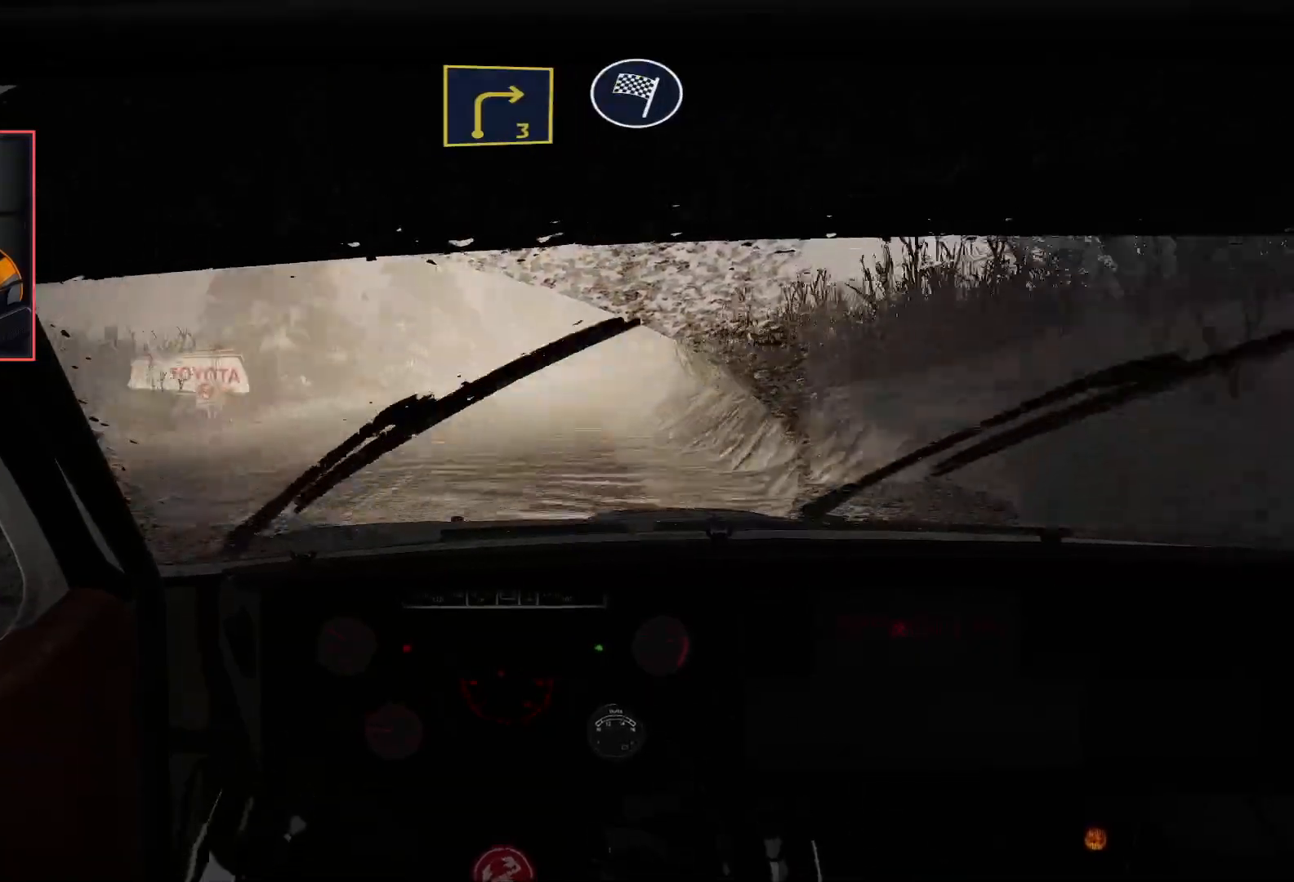
{"buttons": ["L2"], "left_stick": "center", "right_stick": "center", "events": [[133, "left_stick", "center"], [267, "left_stick", "right"], [450, "left_stick", "center"]]}
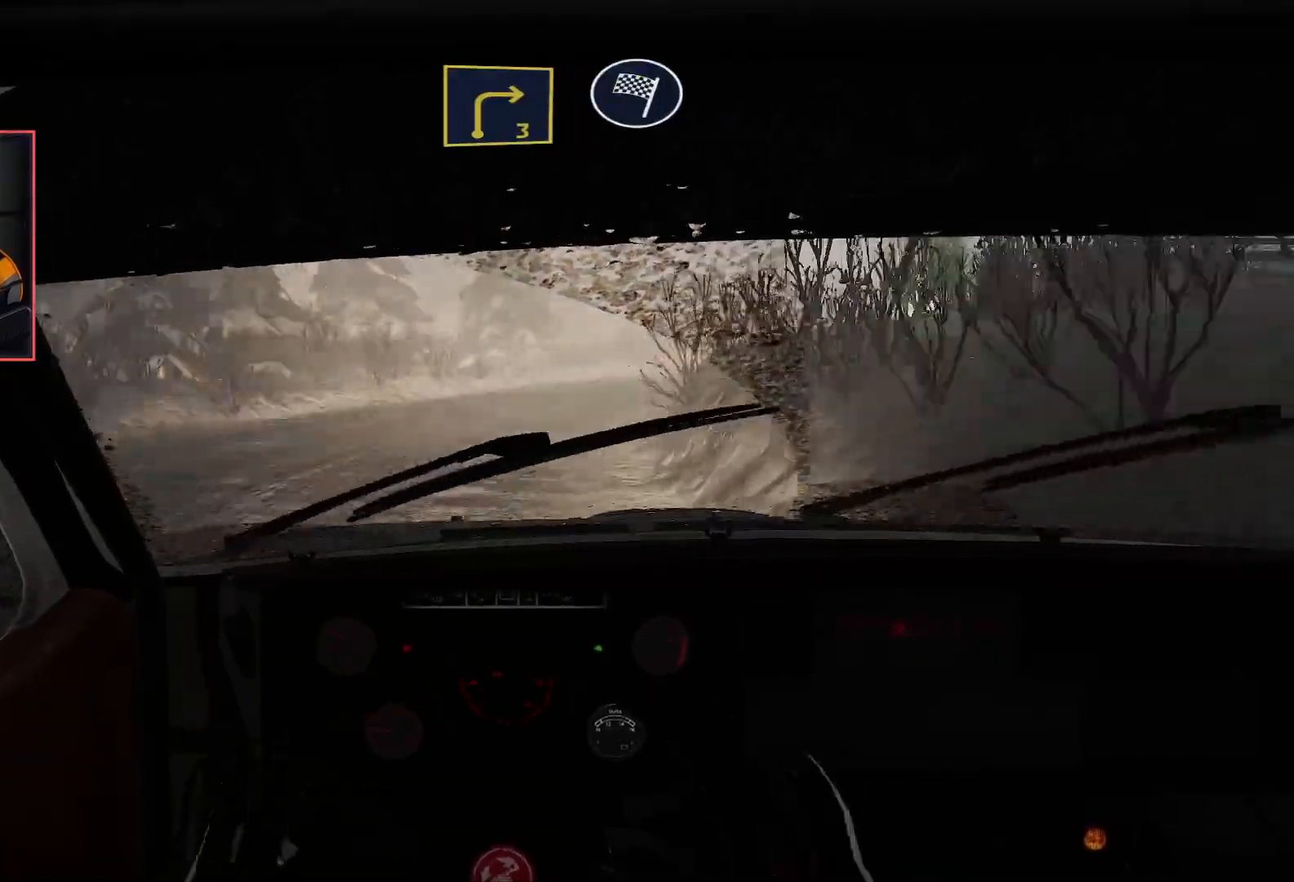
{"buttons": [], "left_stick": "center", "right_stick": "center", "events": [[50, "L2", "up"], [67, "R2", "down"], [150, "left_stick", "down-right"], [217, "R2", "up"], [400, "left_stick", "center"]]}
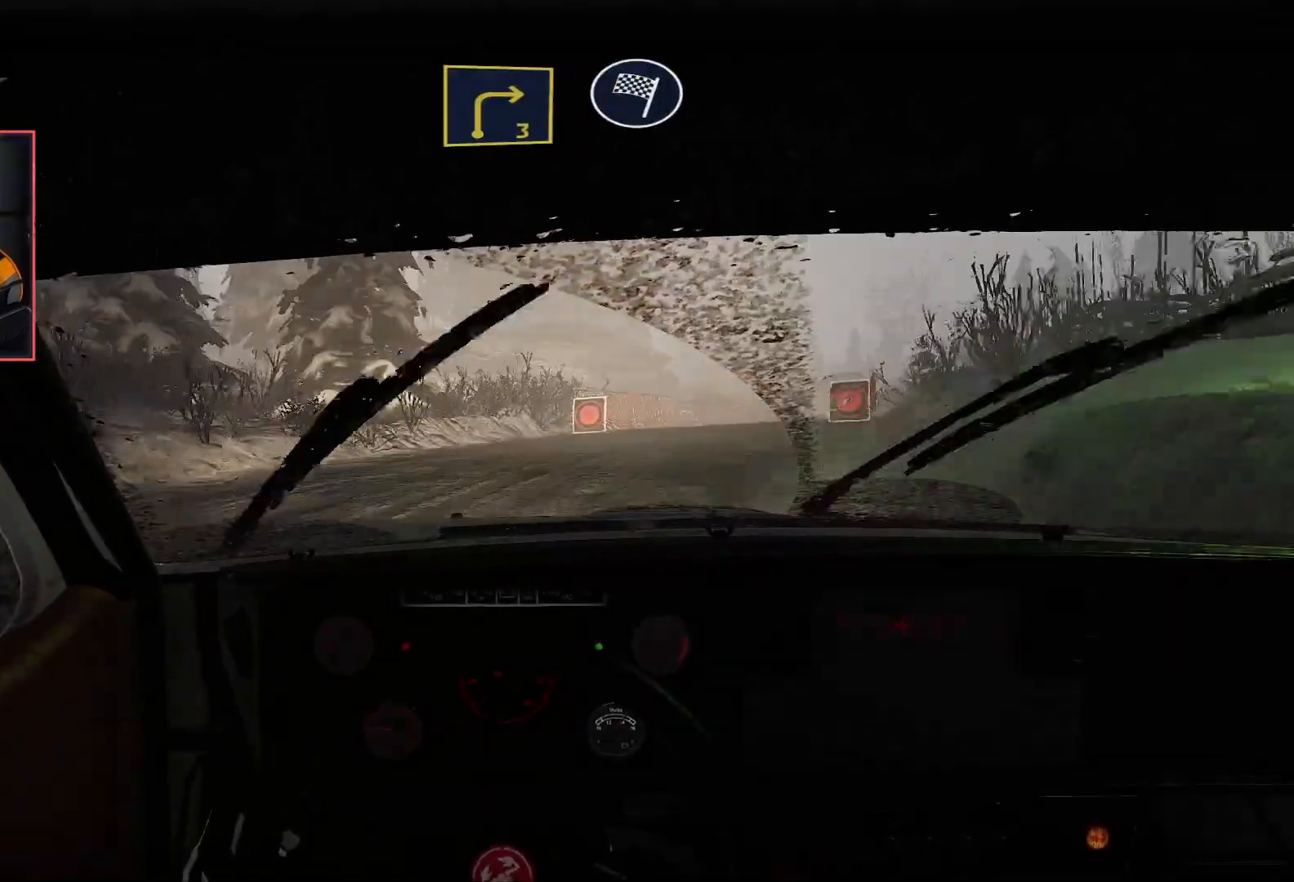
{"buttons": [], "left_stick": "right", "right_stick": "center", "events": [[17, "left_stick", "right"]]}
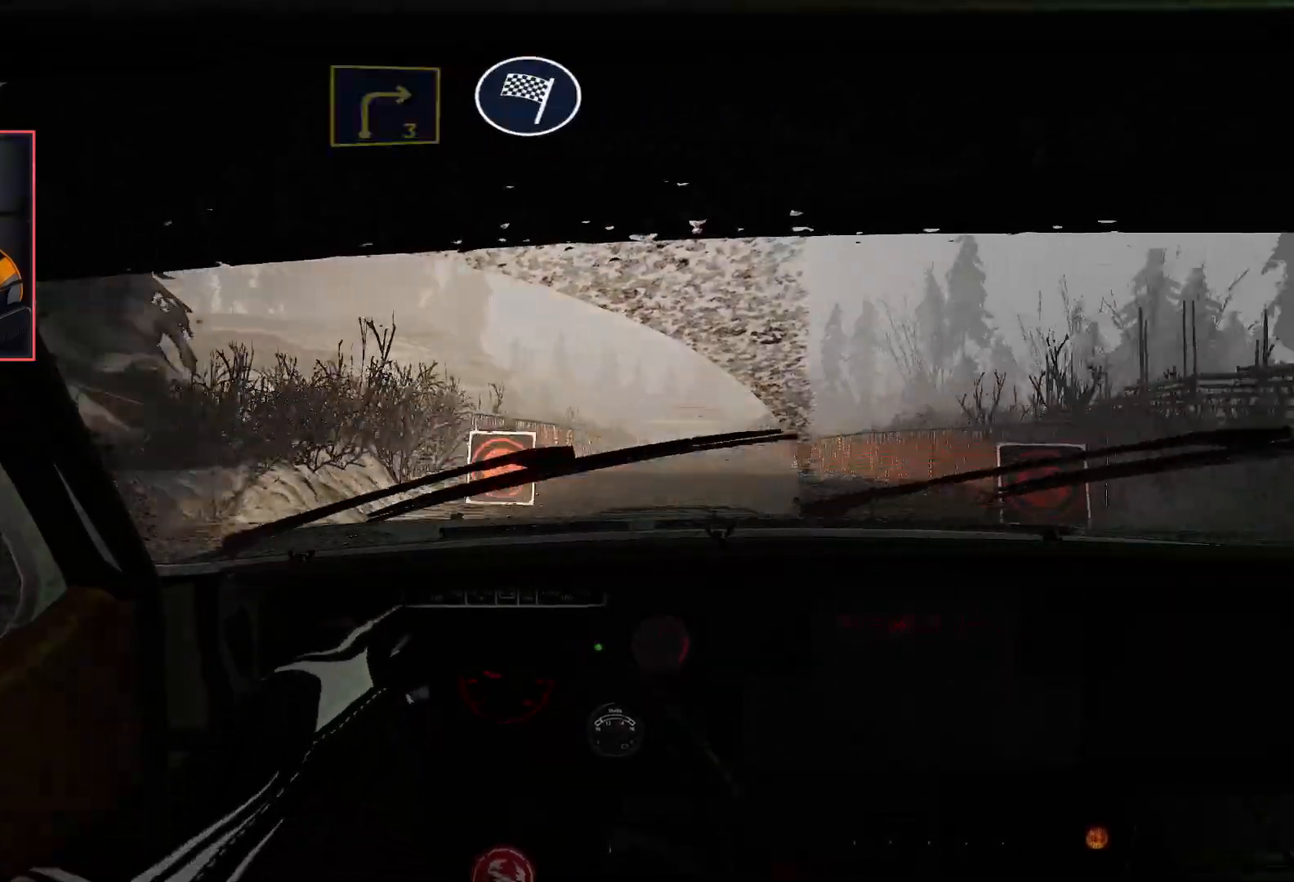
{"buttons": ["R2"], "left_stick": "center", "right_stick": "center", "events": [[117, "left_stick", "center"], [267, "left_stick", "right"], [433, "R2", "down"], [483, "left_stick", "center"]]}
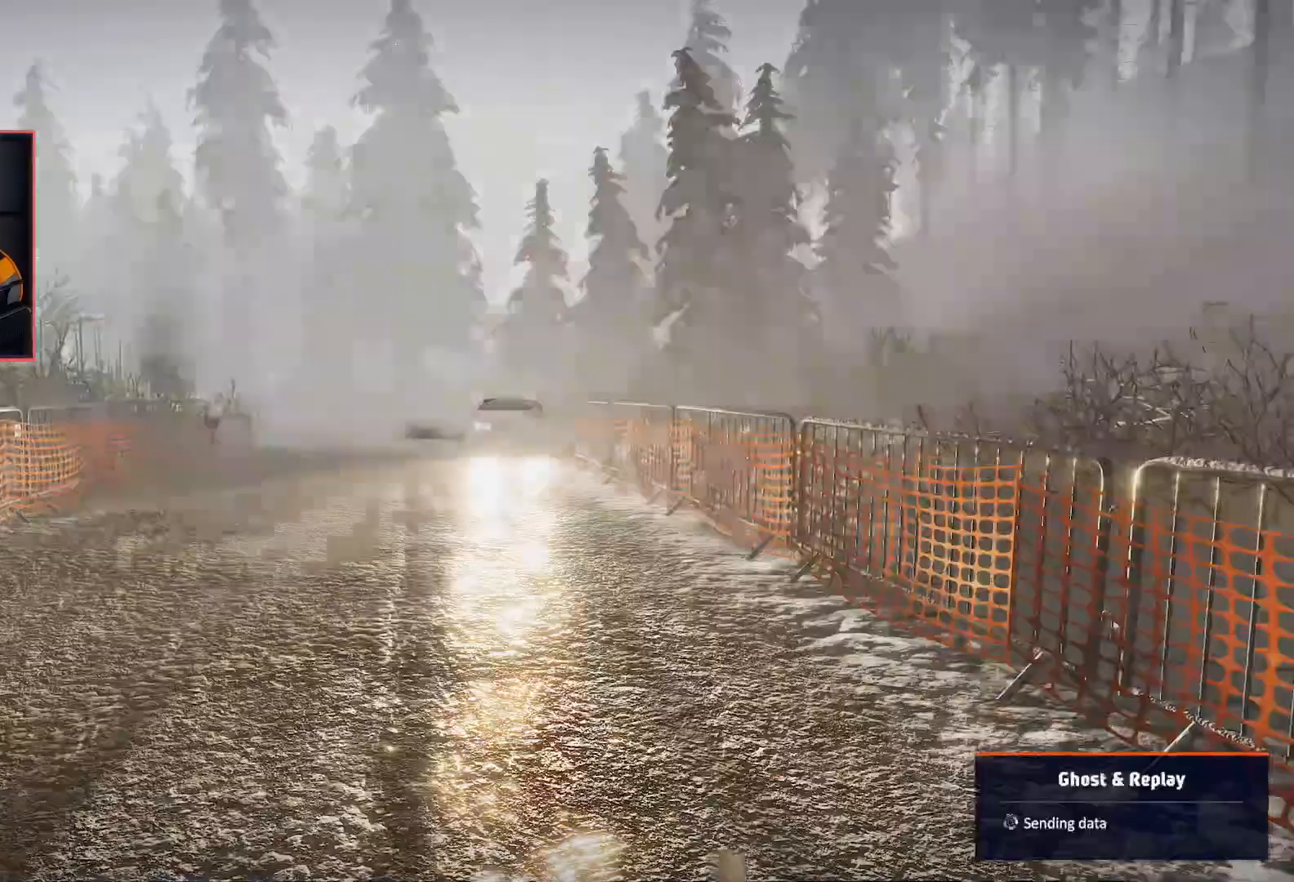
{"buttons": [], "left_stick": "center", "right_stick": "center", "events": [[433, "R2", "up"]]}